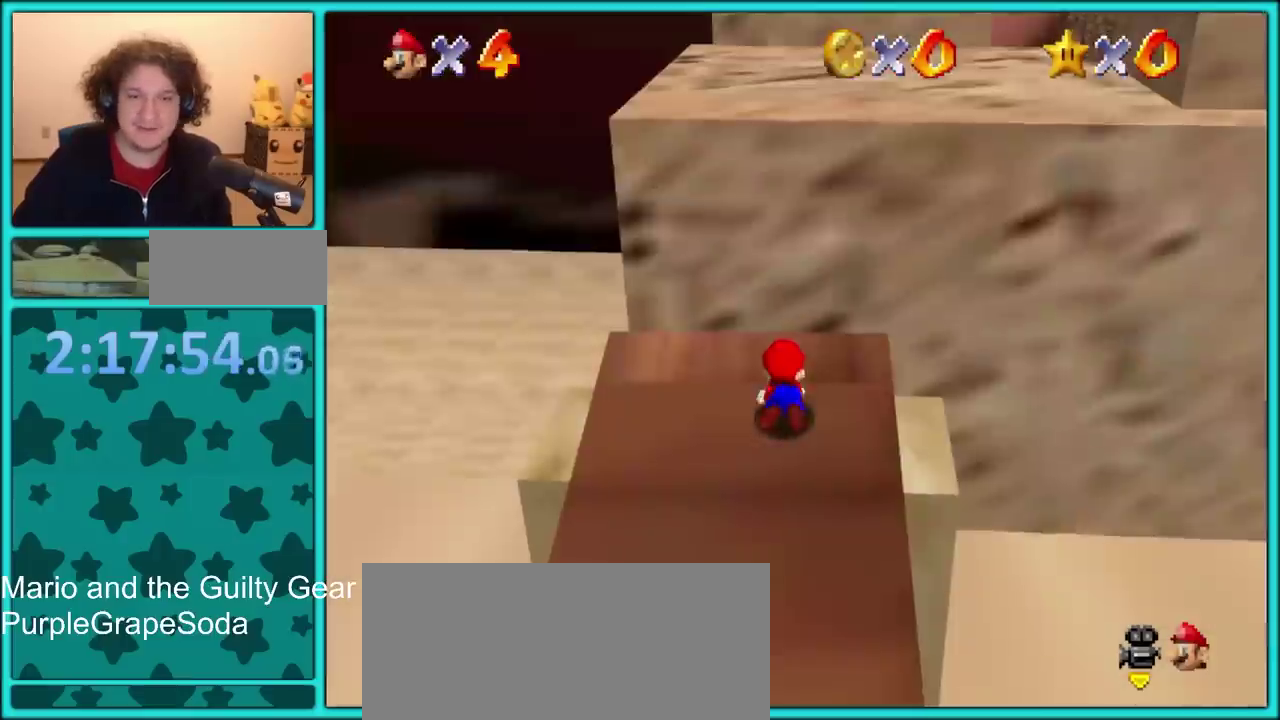
Gameplay with a controller (Nintendo layout); each line is a JSON object with the inputs held at the frame after it. "events" lists button and stick changes between this image and that frame as [ms after this image, input, new state], when the widget could be followed in between. Not read: L3 R3.
{"buttons": [], "left_stick": "up", "events": [[33, "left_stick", "center"], [150, "left_stick", "up"]]}
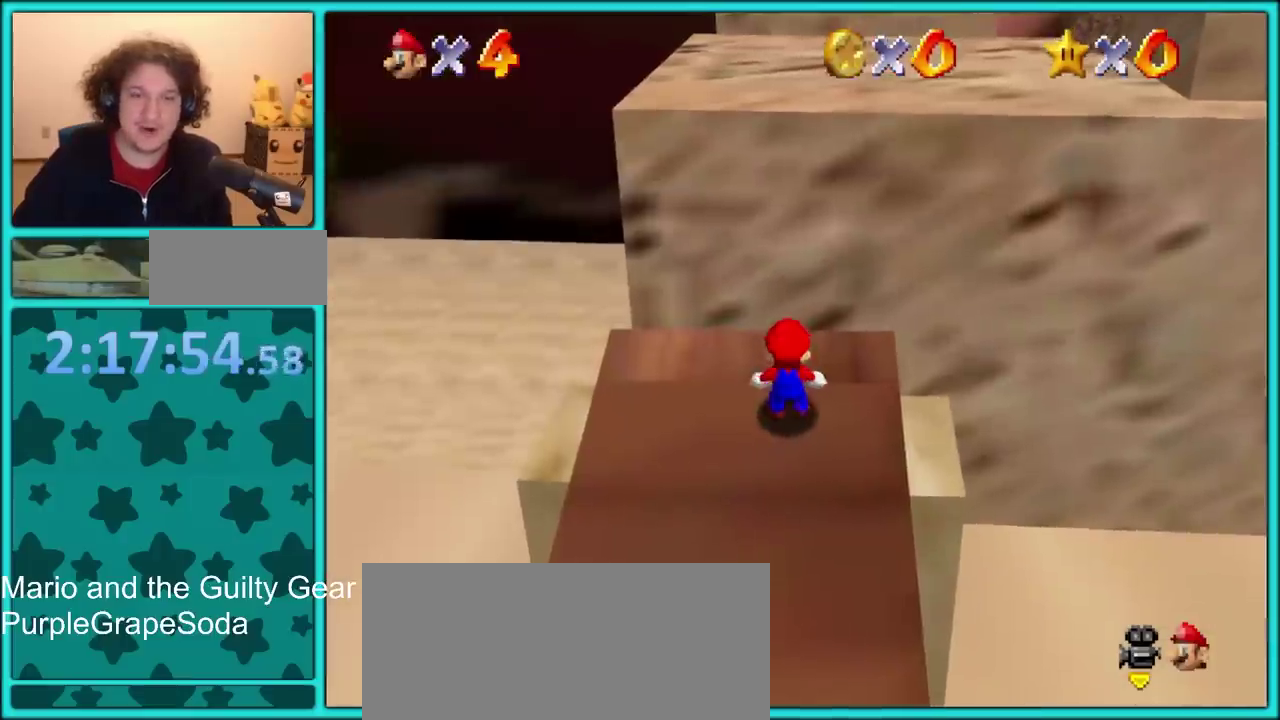
{"buttons": [], "left_stick": "up", "events": [[333, "A", "down"], [467, "A", "up"]]}
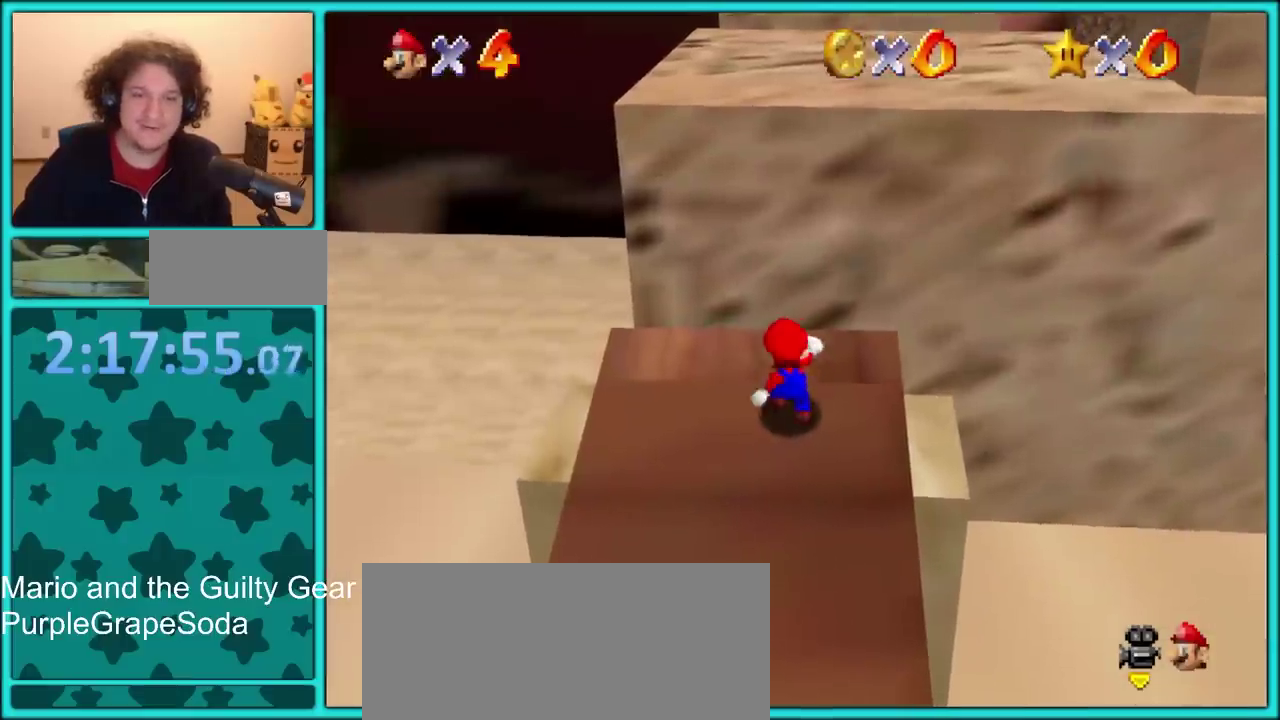
{"buttons": [], "left_stick": "up", "events": [[183, "A", "down"], [300, "A", "up"]]}
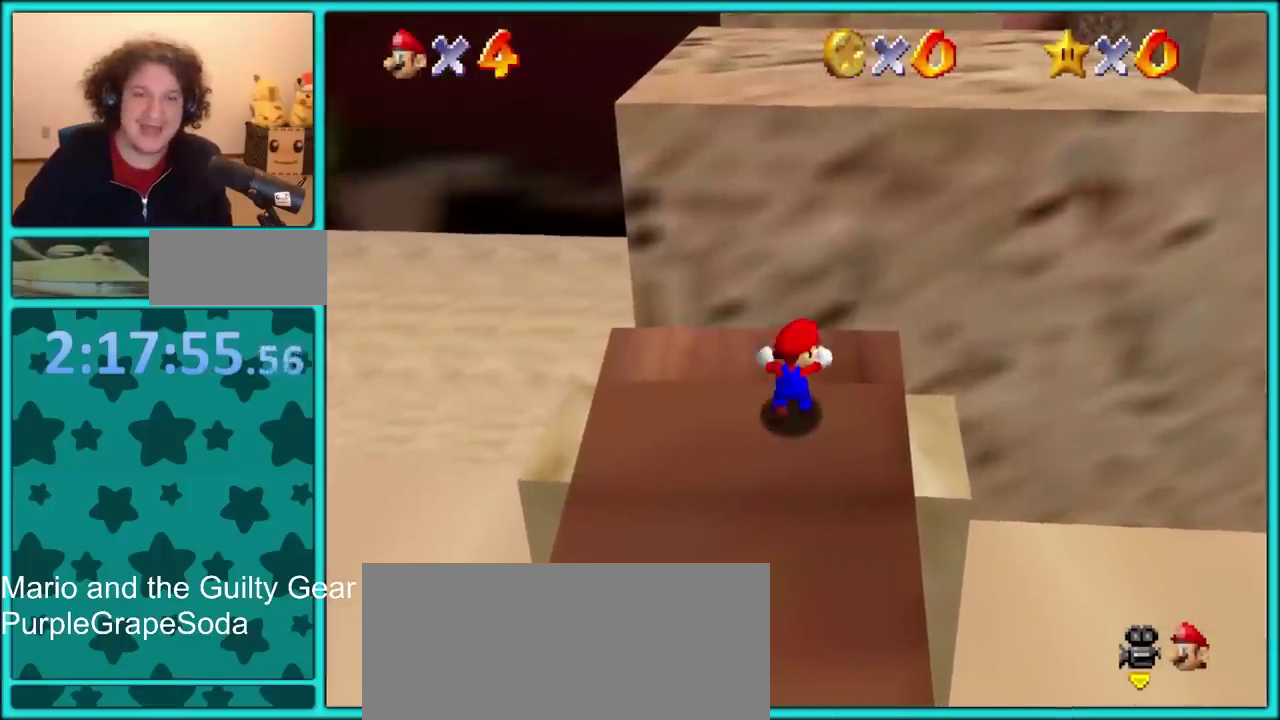
{"buttons": [], "left_stick": "up", "events": [[50, "left_stick", "up-right"], [233, "left_stick", "left"], [383, "left_stick", "up"]]}